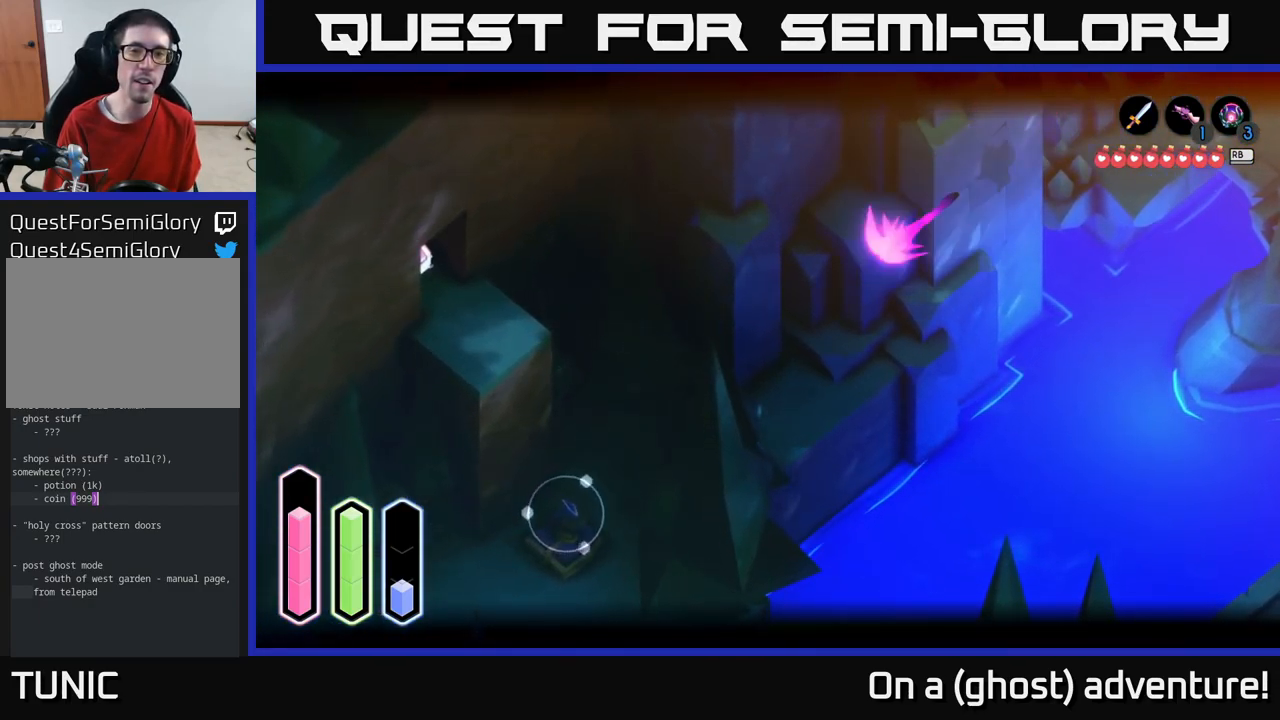
Gameplay with a controller (Xbox layout); each line is a JSON object with the inputs held at the frame after it. "events" lists button and stick changes between this image and that frame as [ms after this image, input, new state], when the widget could be followed in between.
{"buttons": ["L2"], "left_stick": "center", "right_stick": "center", "events": []}
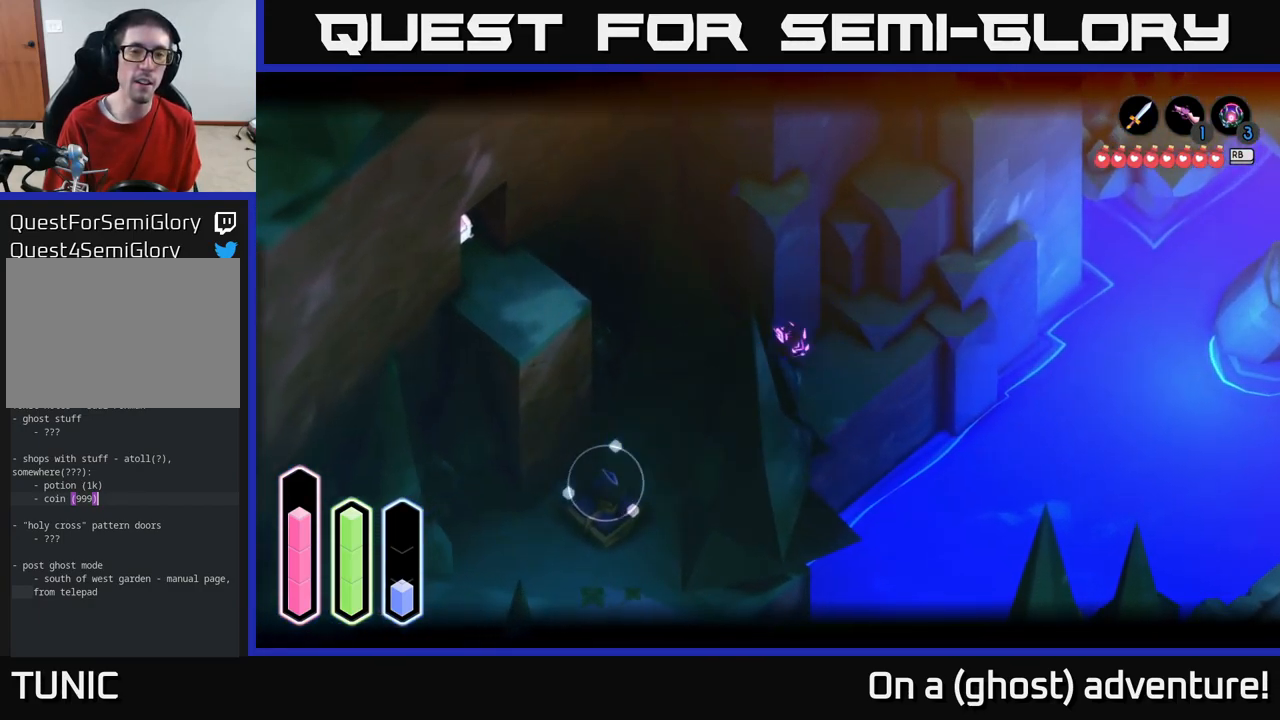
{"buttons": ["L2"], "left_stick": "up-right", "right_stick": "center", "events": [[317, "left_stick", "up-right"]]}
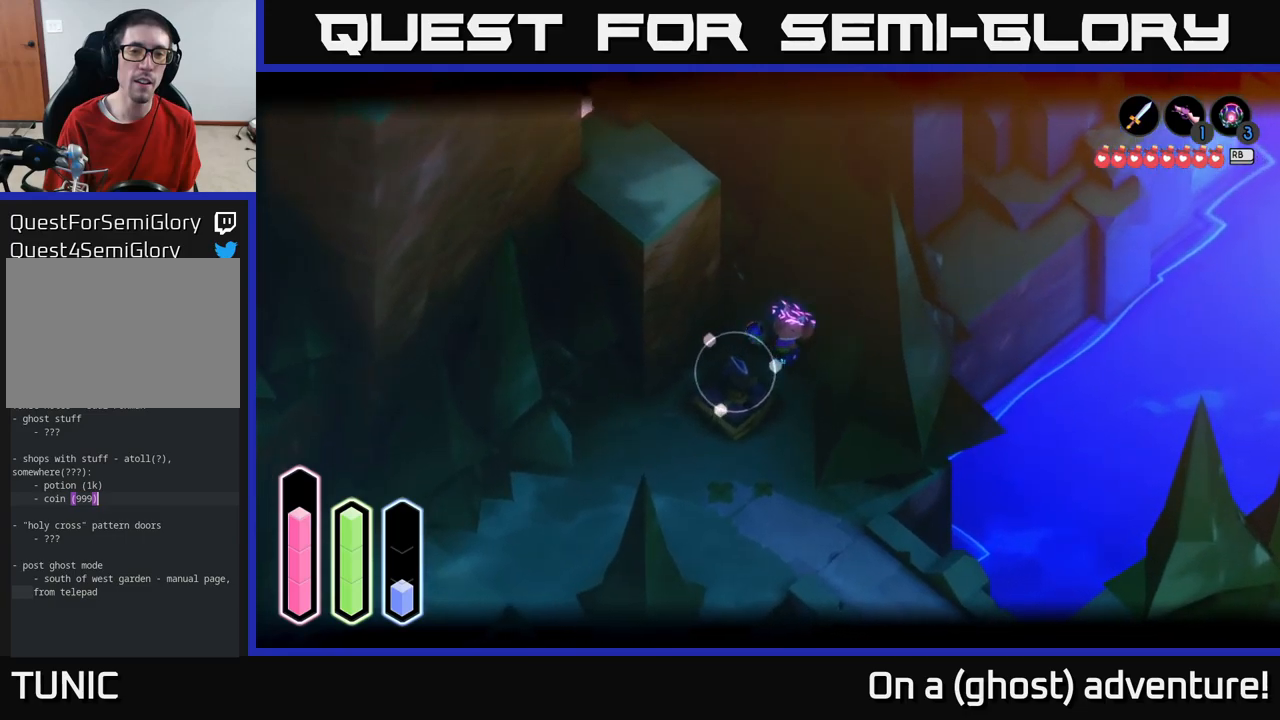
{"buttons": [], "left_stick": "up", "right_stick": "up-left", "events": [[83, "left_stick", "up"], [250, "L2", "up"], [483, "right_stick", "up-left"]]}
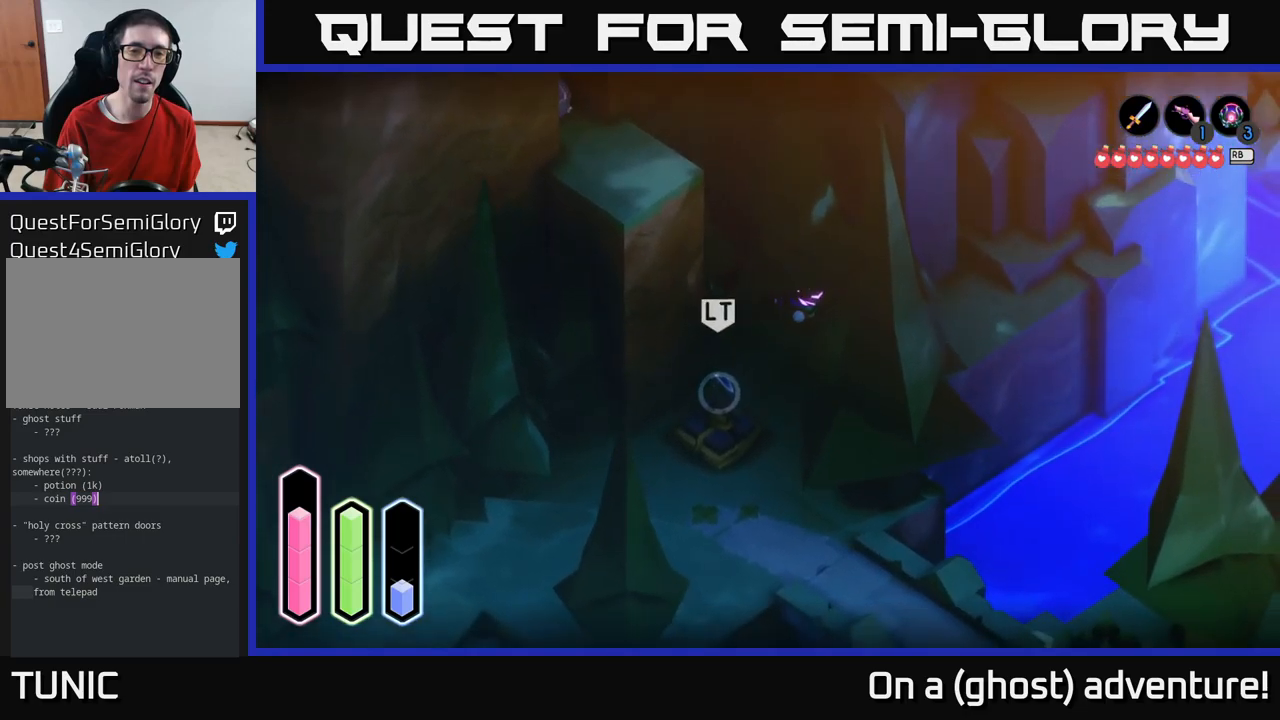
{"buttons": ["L2"], "left_stick": "left", "right_stick": "up-left", "events": [[400, "left_stick", "center"], [450, "L2", "down"], [467, "left_stick", "left"]]}
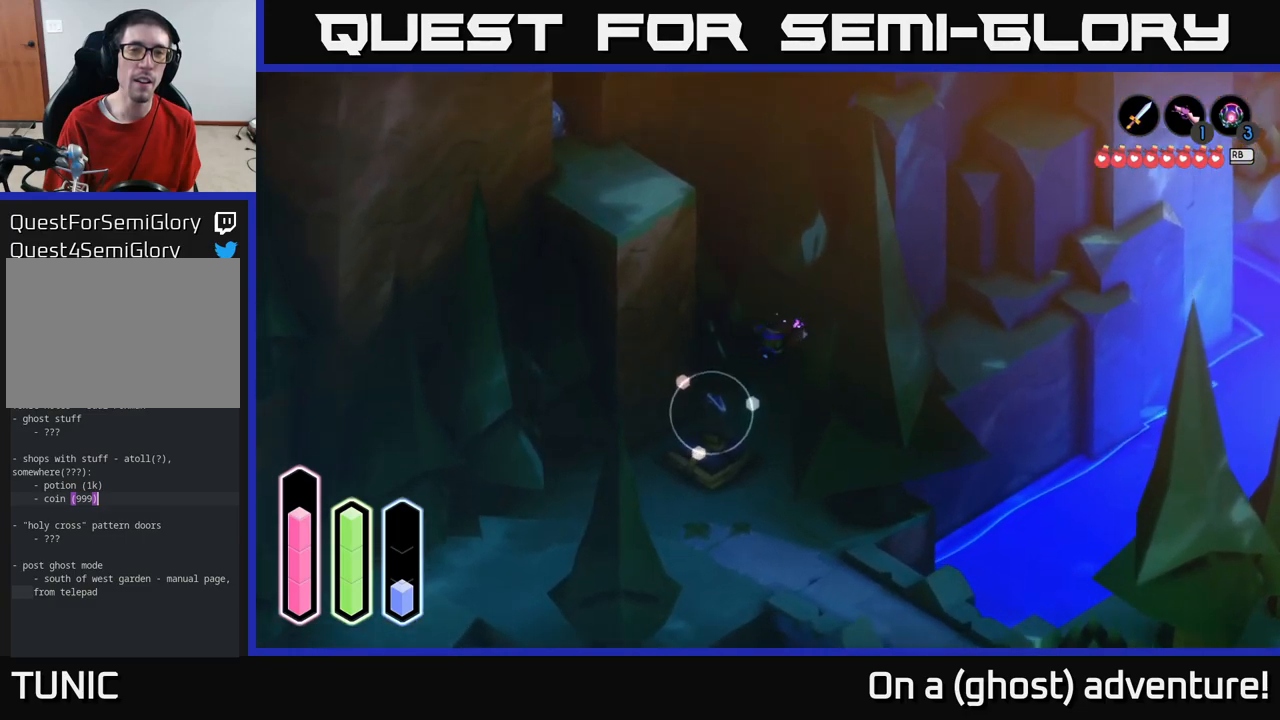
{"buttons": [], "left_stick": "right", "right_stick": "up-left", "events": [[100, "left_stick", "center"], [200, "left_stick", "right"], [450, "L2", "up"]]}
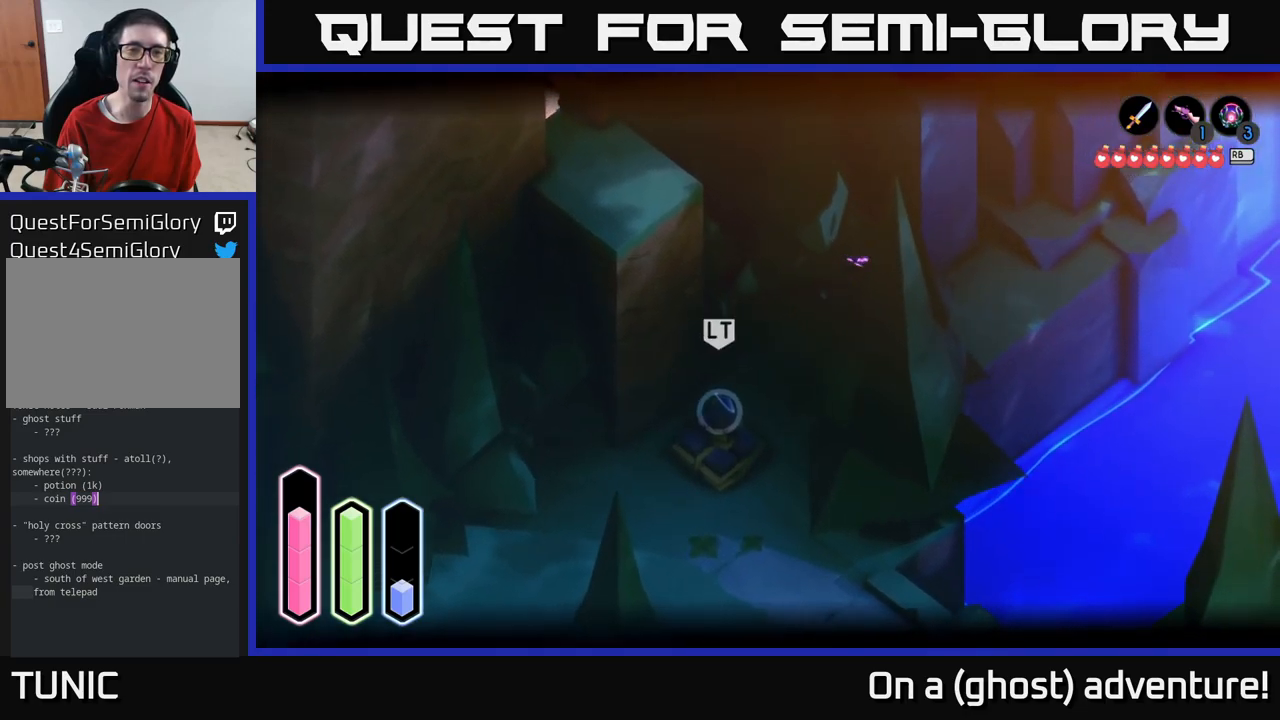
{"buttons": ["L2"], "left_stick": "down-left", "right_stick": "up-left", "events": [[117, "left_stick", "up"], [183, "left_stick", "down-left"], [500, "L2", "down"]]}
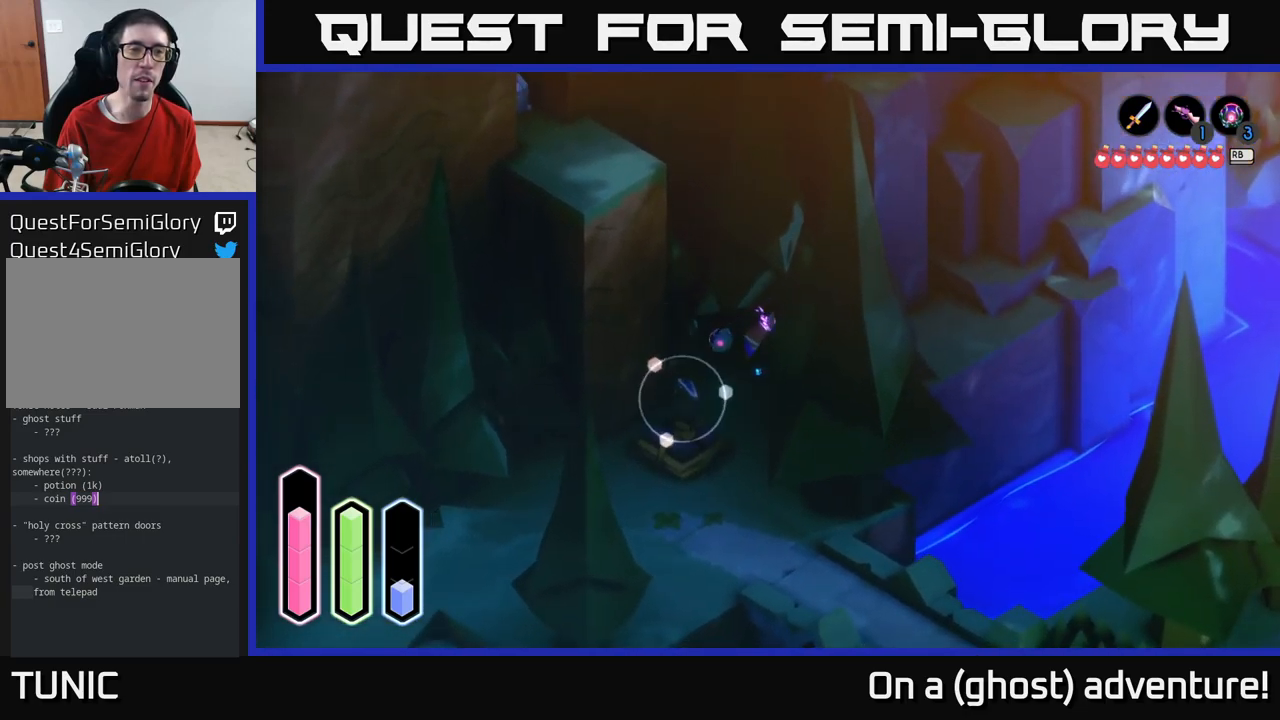
{"buttons": ["L2"], "left_stick": "down-left", "right_stick": "up-left", "events": []}
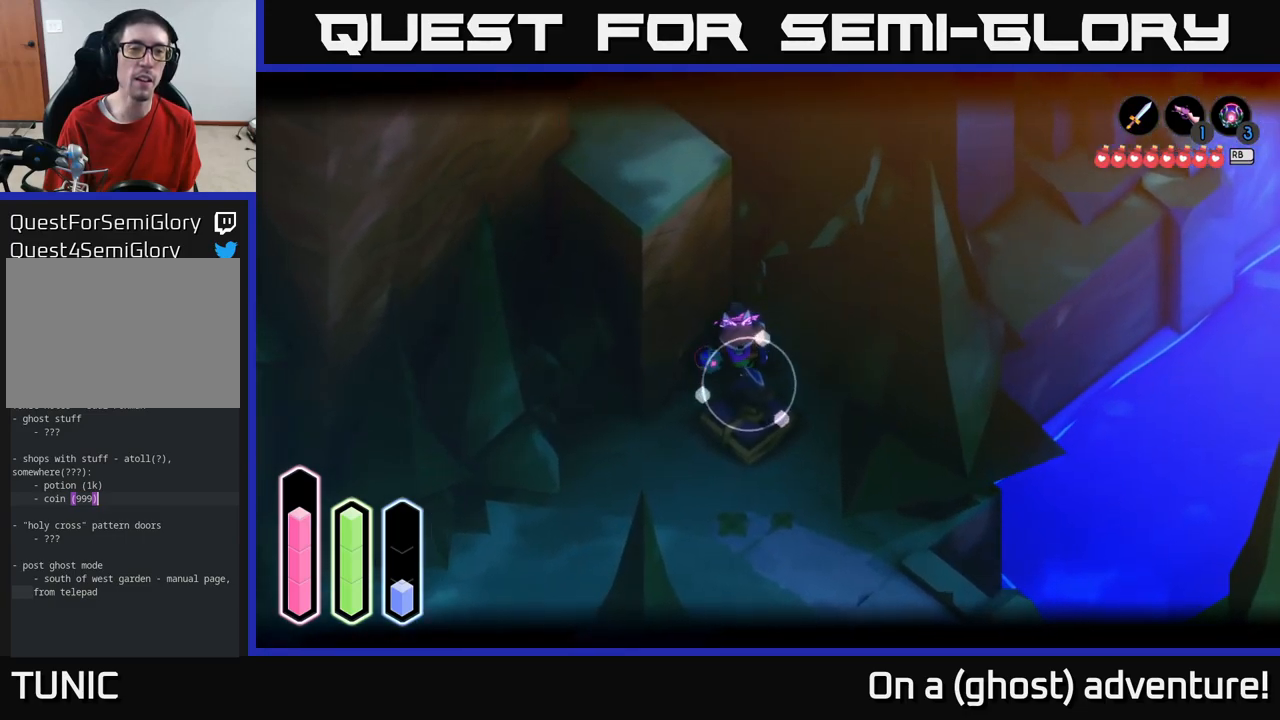
{"buttons": [], "left_stick": "right", "right_stick": "up", "events": [[100, "left_stick", "up-left"], [183, "right_stick", "center"], [200, "left_stick", "up-right"], [267, "L2", "up"], [483, "left_stick", "right"], [500, "right_stick", "up"]]}
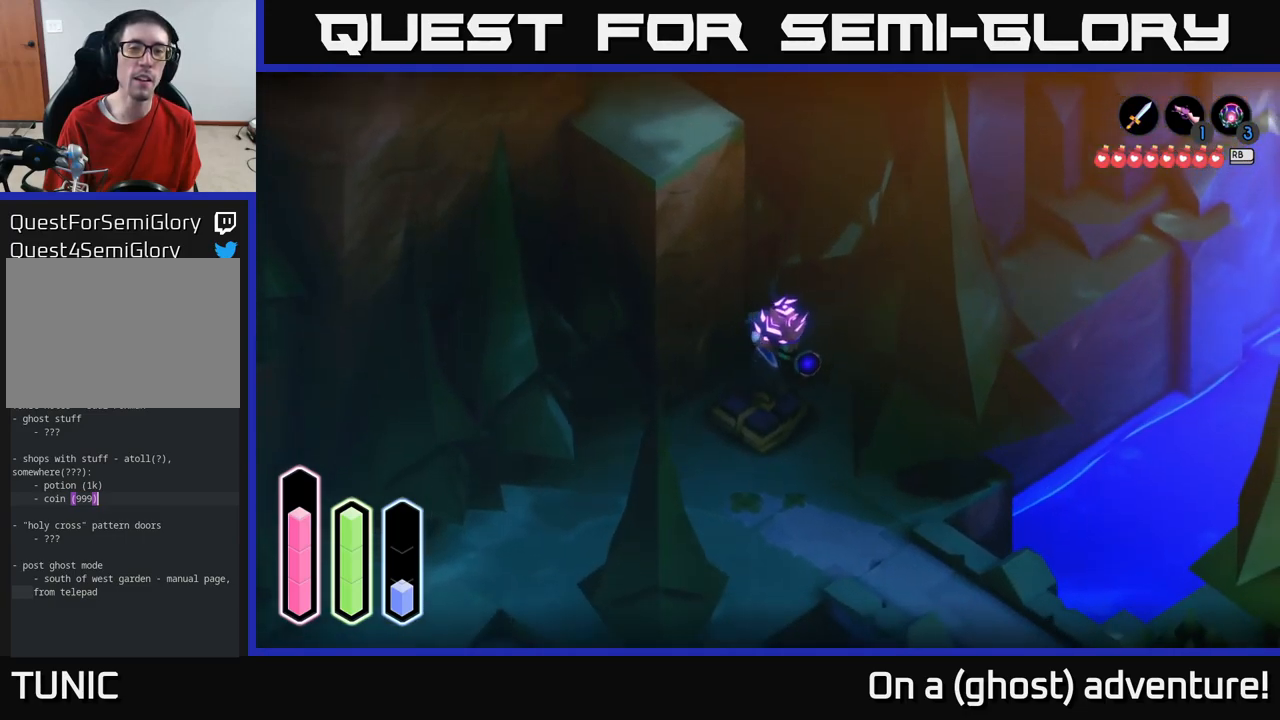
{"buttons": [], "left_stick": "up-right", "right_stick": "up-left", "events": [[333, "right_stick", "up-left"], [400, "left_stick", "up-right"]]}
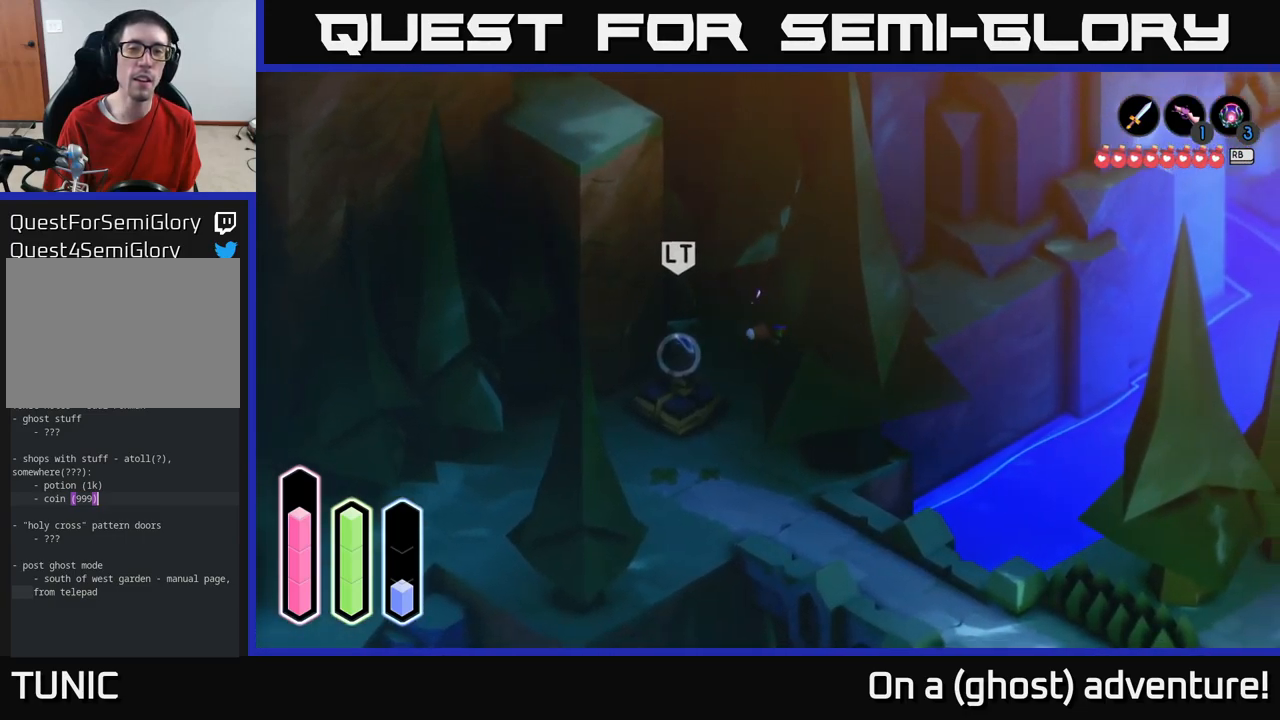
{"buttons": [], "left_stick": "up-right", "right_stick": "center", "events": [[400, "right_stick", "center"]]}
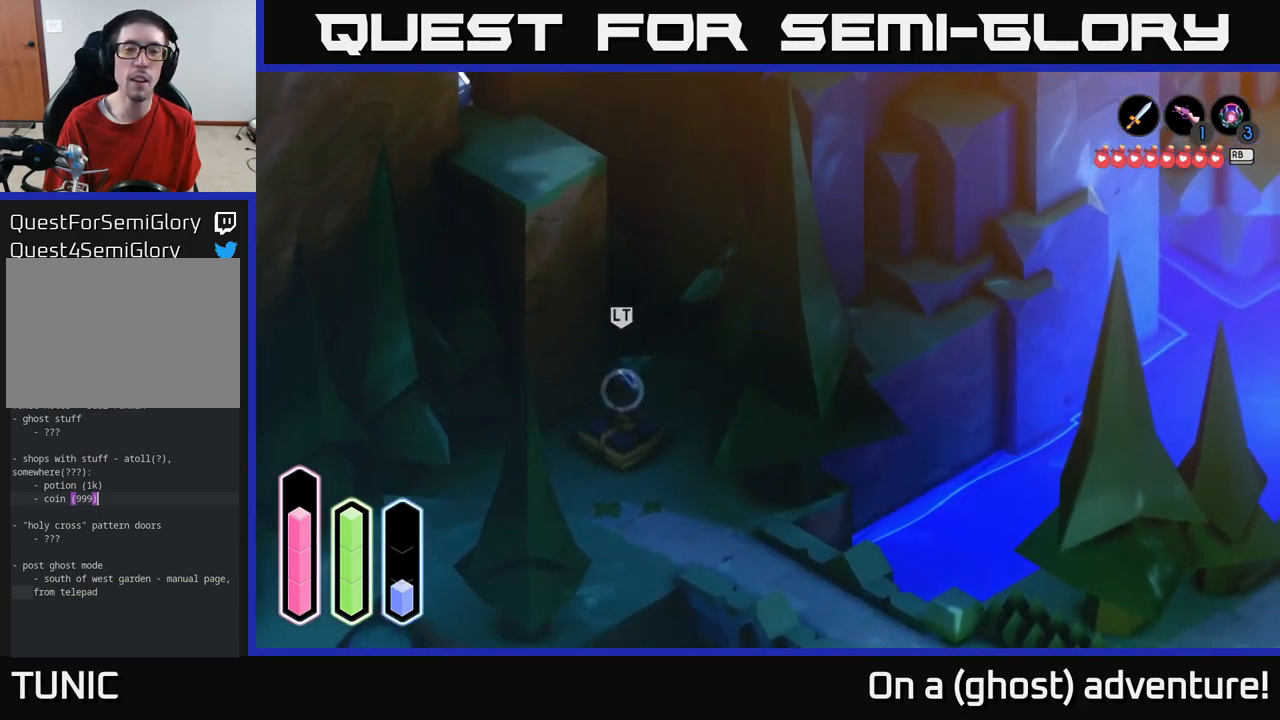
{"buttons": [], "left_stick": "right", "right_stick": "center", "events": [[150, "left_stick", "right"]]}
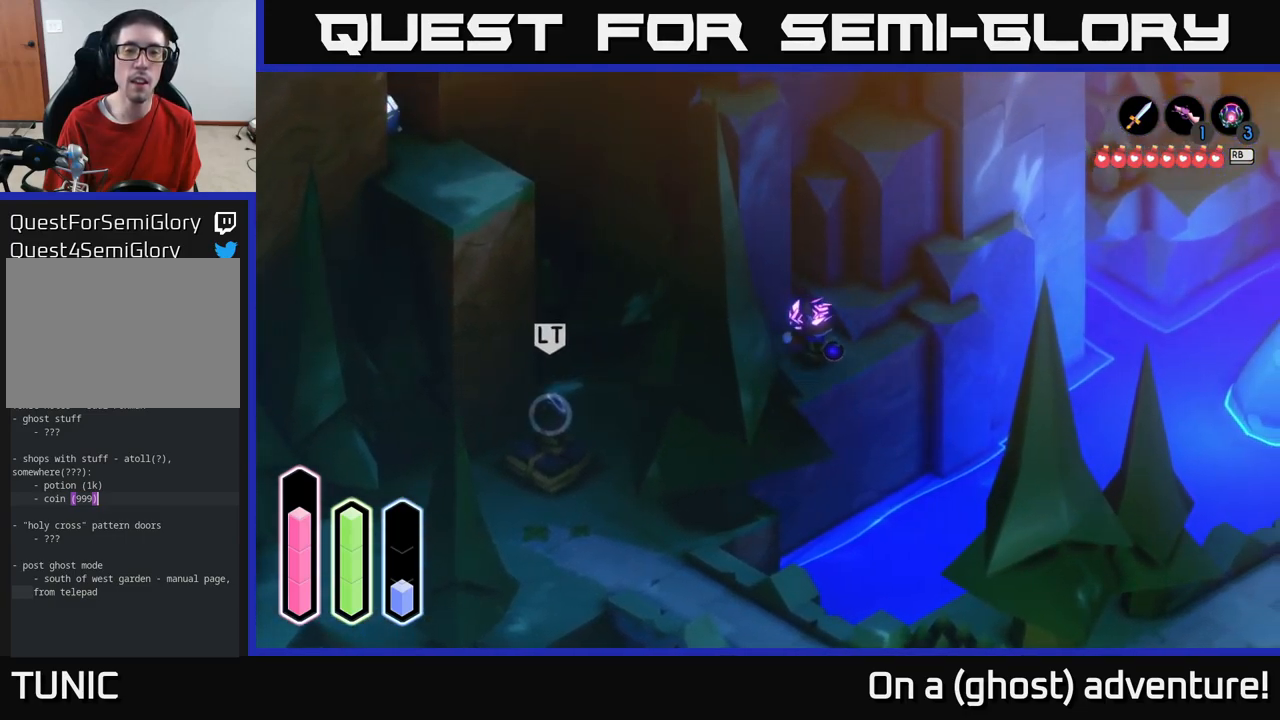
{"buttons": ["L2"], "left_stick": "up-right", "right_stick": "up-left", "events": [[17, "left_stick", "up-right"], [50, "L2", "down"], [283, "right_stick", "left"], [350, "right_stick", "up-left"]]}
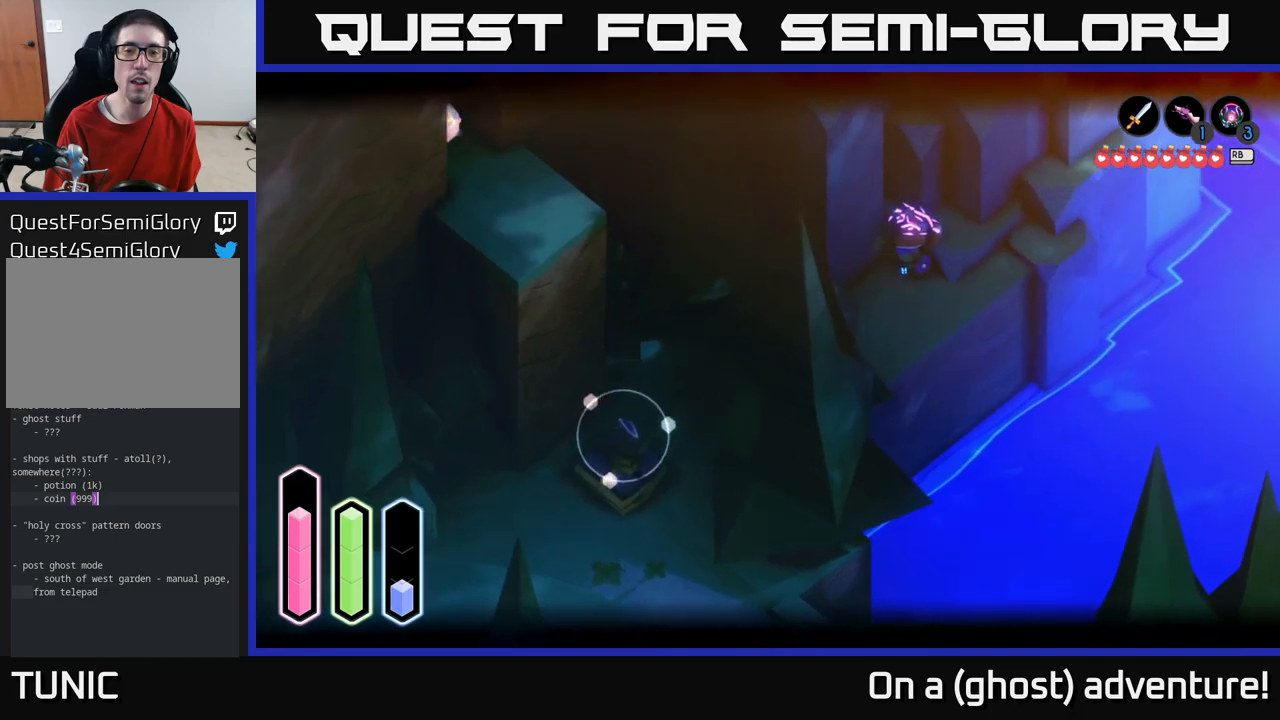
{"buttons": [], "left_stick": "up", "right_stick": "center", "events": [[34, "right_stick", "center"], [67, "left_stick", "up"], [150, "L2", "up"]]}
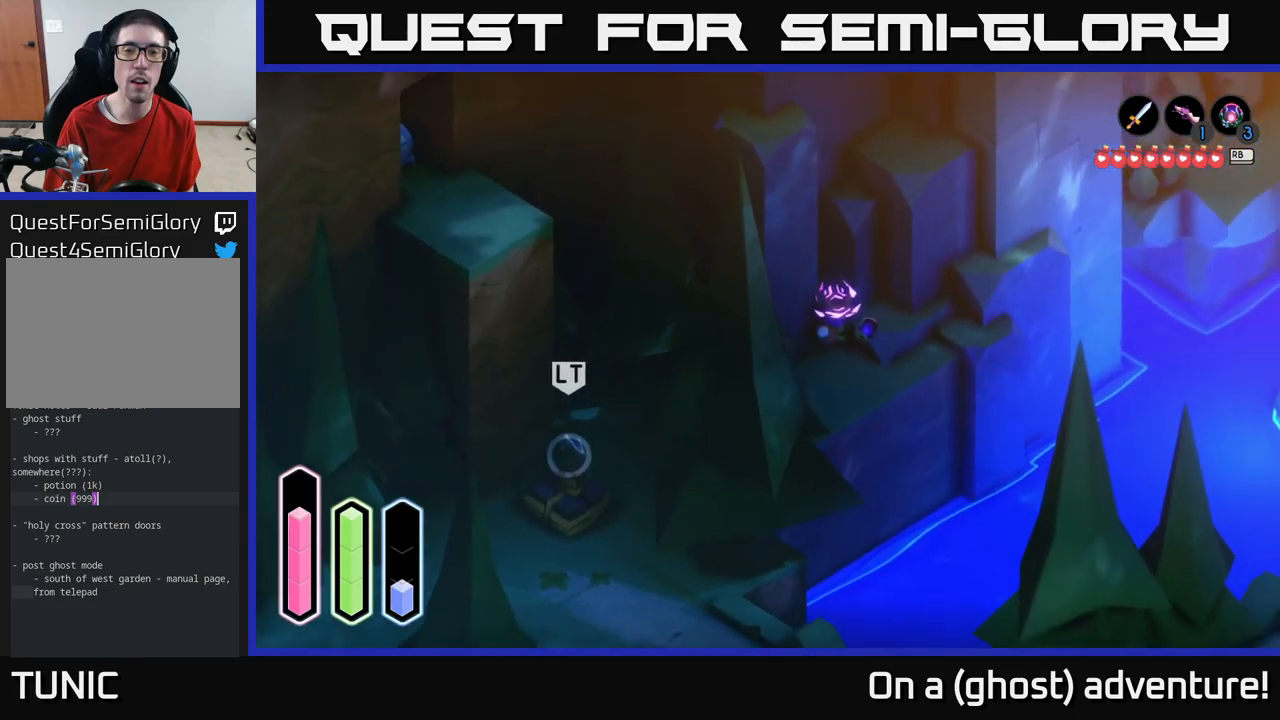
{"buttons": [], "left_stick": "down-right", "right_stick": "center", "events": [[184, "left_stick", "center"], [267, "left_stick", "down-right"]]}
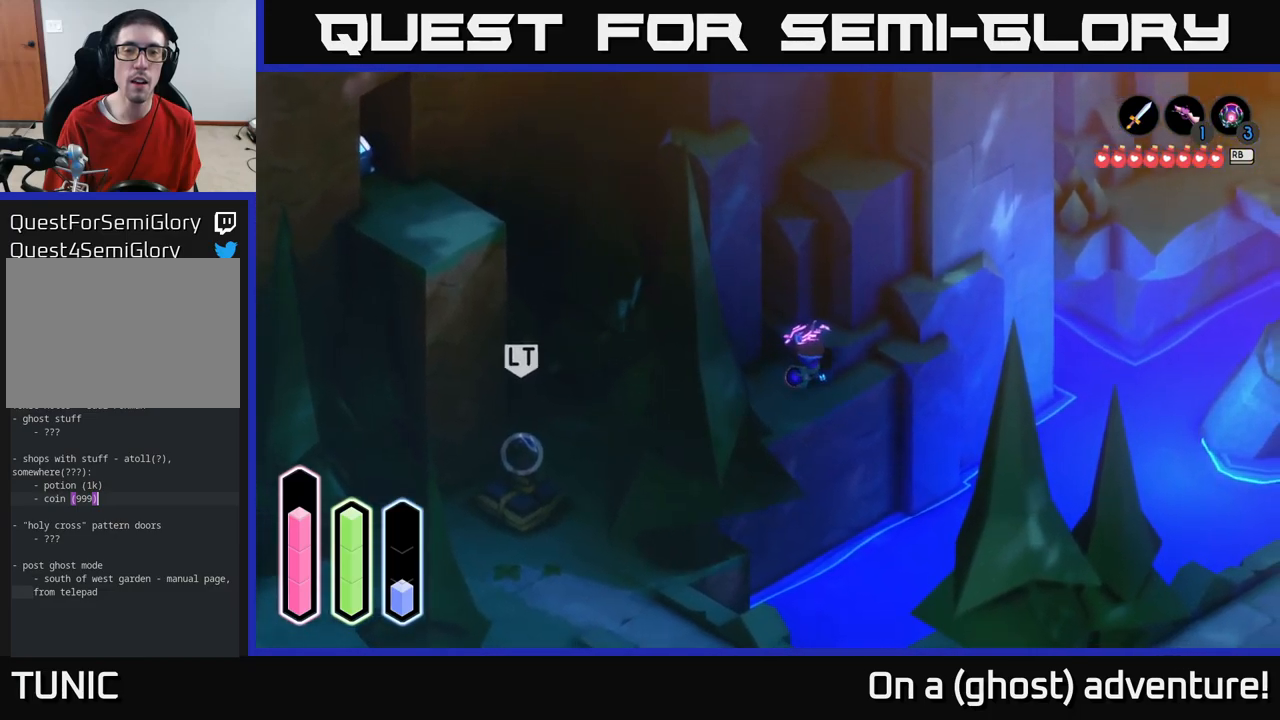
{"buttons": ["A", "L2"], "left_stick": "up-right", "right_stick": "center", "events": [[234, "left_stick", "up-right"], [450, "L2", "down"], [500, "A", "down"]]}
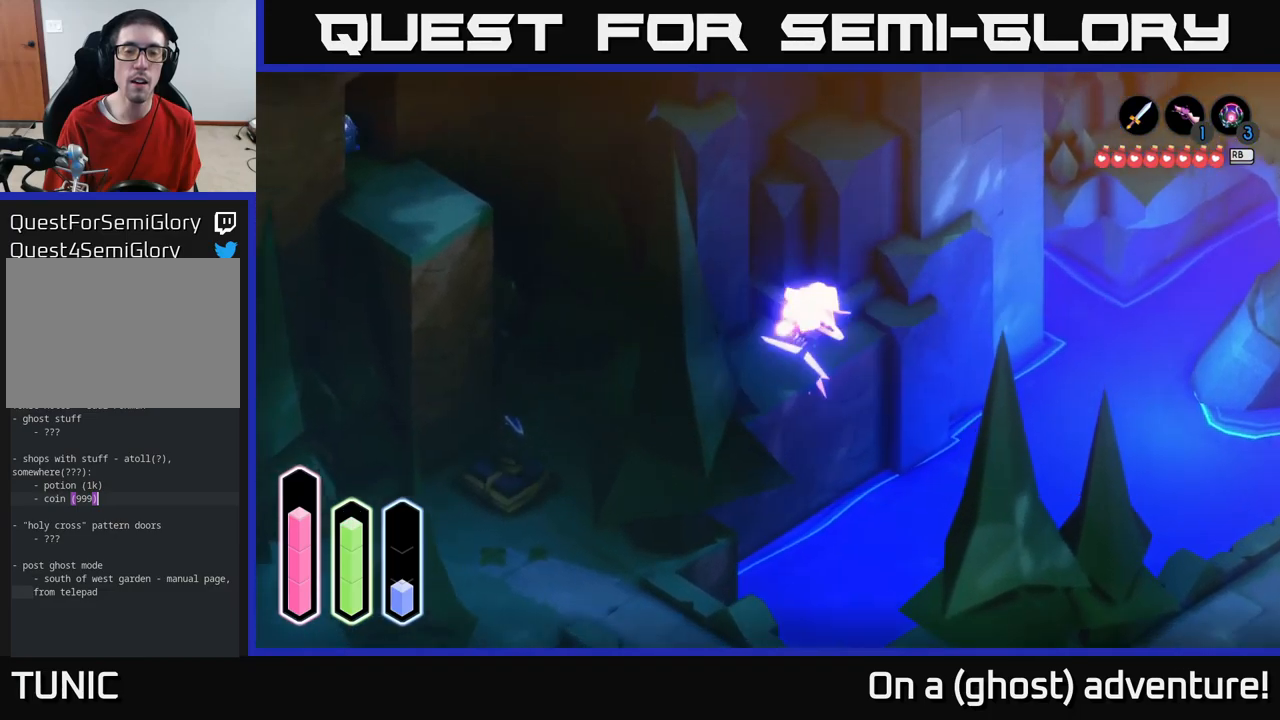
{"buttons": [], "left_stick": "up-right", "right_stick": "center", "events": [[84, "A", "up"], [200, "L2", "up"]]}
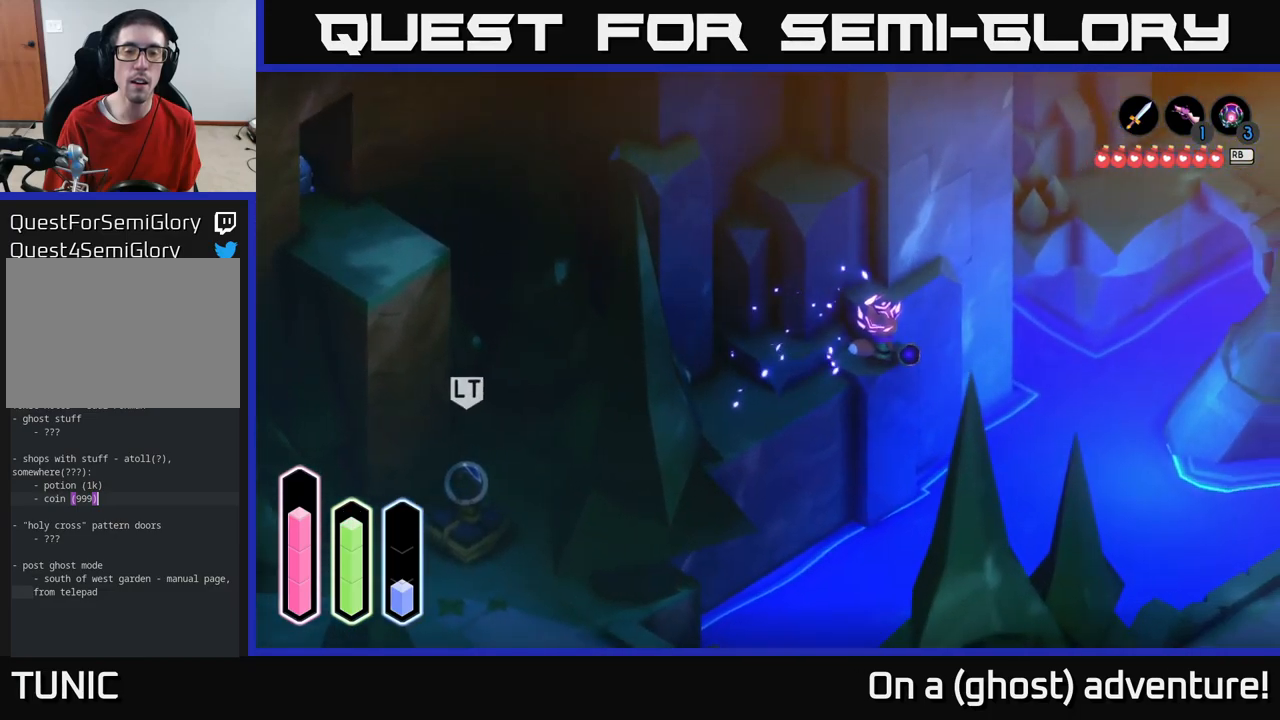
{"buttons": ["L2"], "left_stick": "up-right", "right_stick": "up", "events": [[234, "L2", "down"], [384, "right_stick", "up"]]}
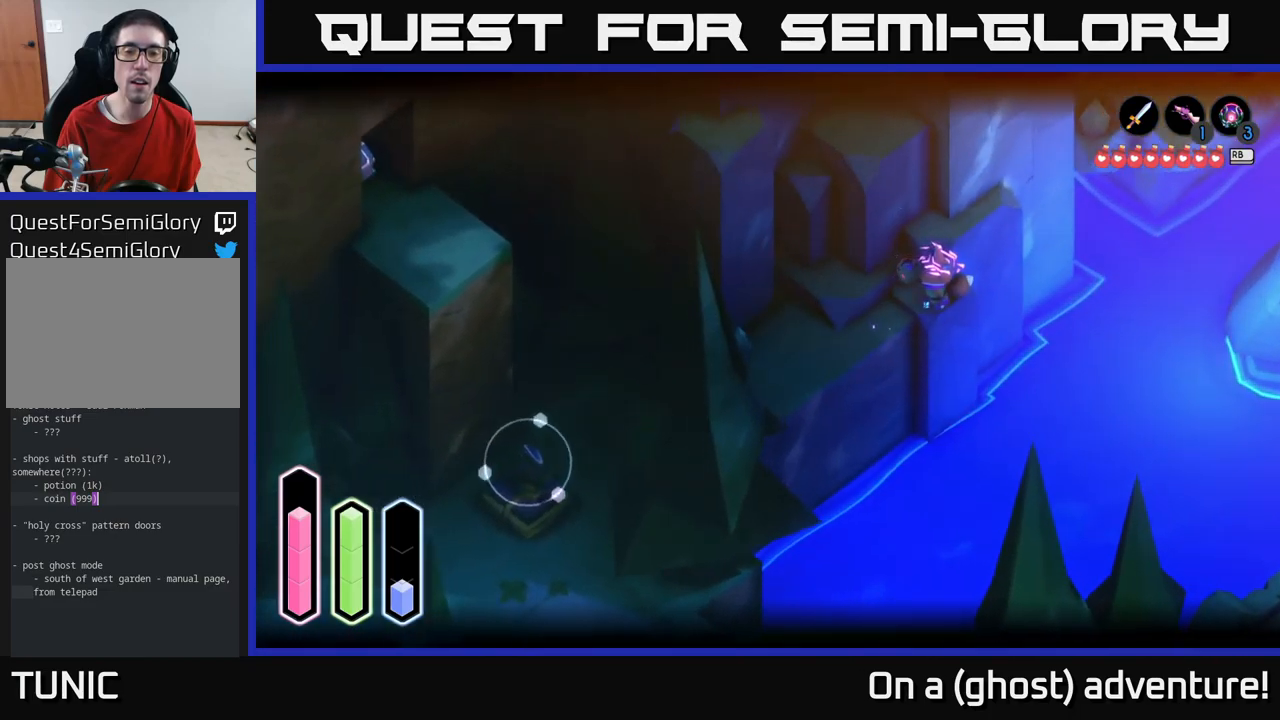
{"buttons": ["L2"], "left_stick": "center", "right_stick": "up", "events": [[17, "left_stick", "center"], [150, "right_stick", "center"], [250, "right_stick", "up"]]}
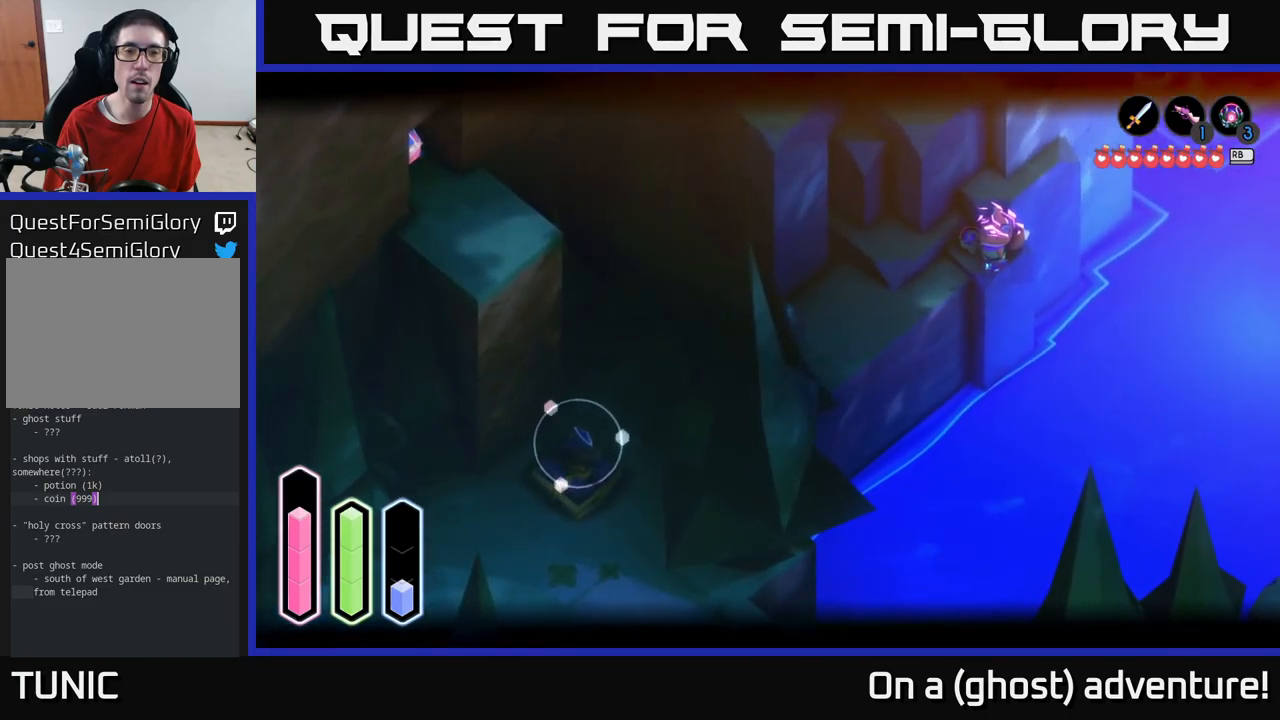
{"buttons": ["L2"], "left_stick": "center", "right_stick": "center", "events": [[34, "right_stick", "left"], [200, "right_stick", "center"]]}
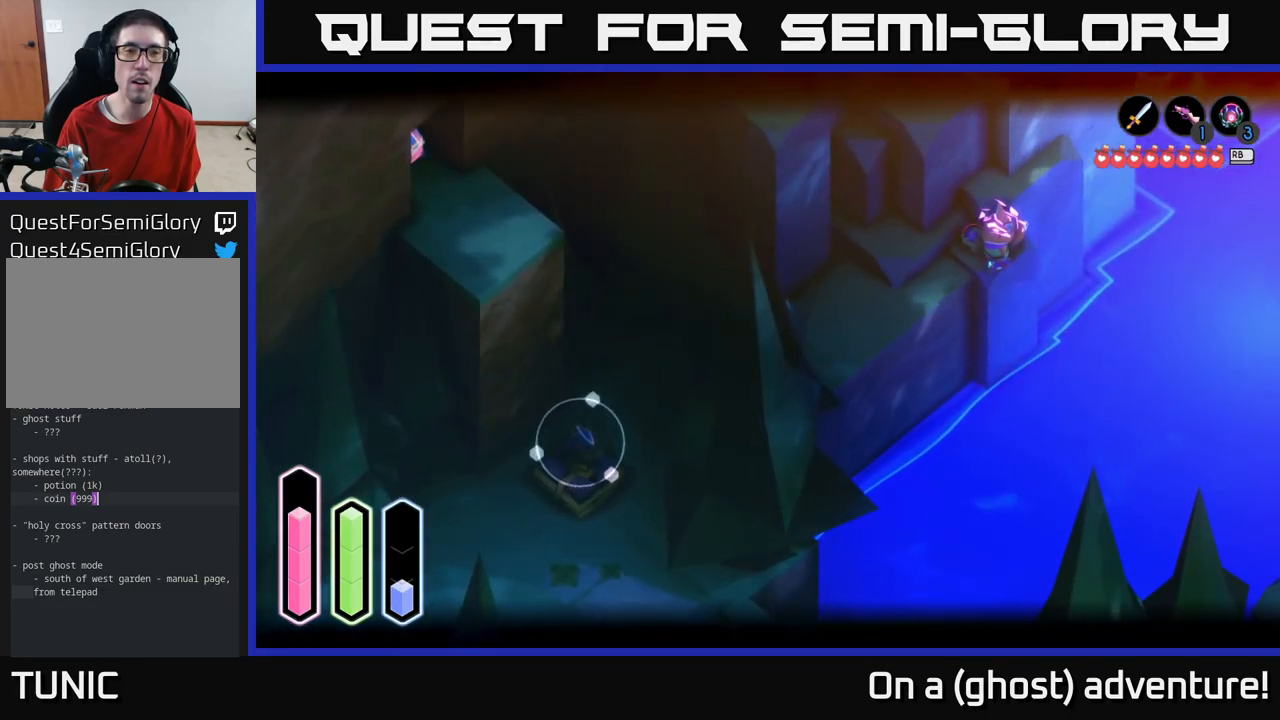
{"buttons": ["L2"], "left_stick": "center", "right_stick": "up-left", "events": [[84, "right_stick", "up-left"]]}
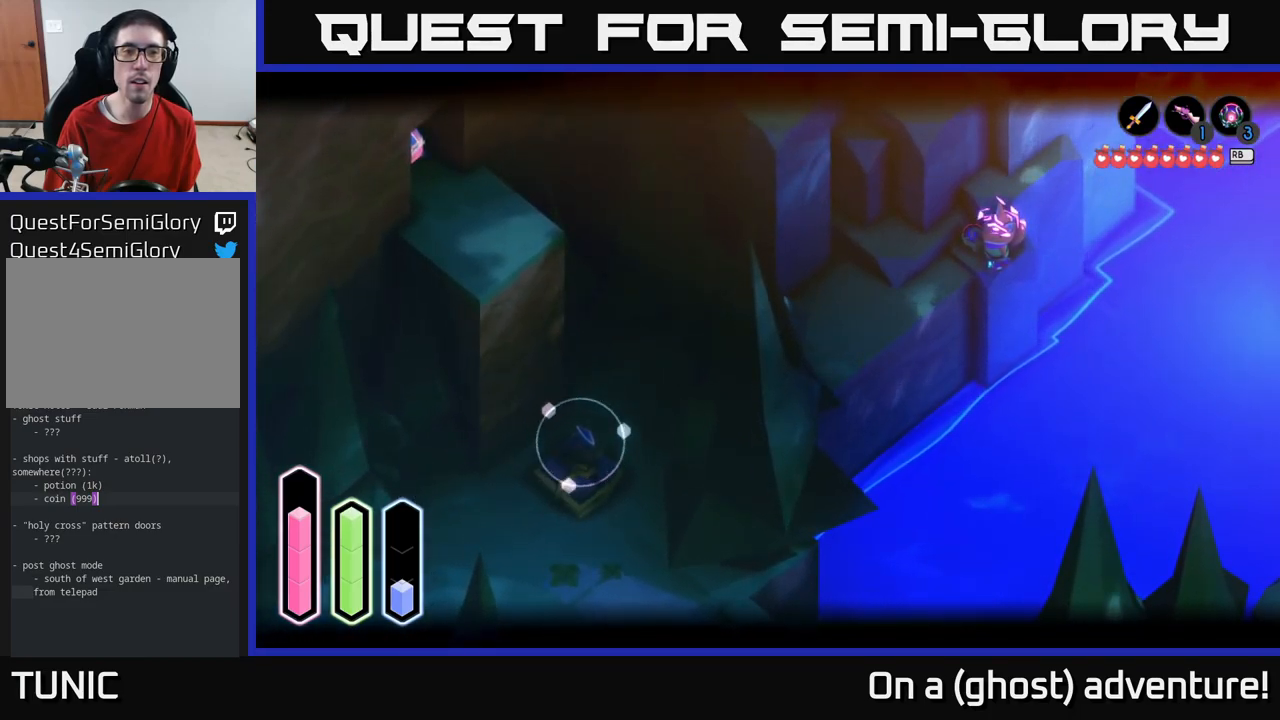
{"buttons": ["L2"], "left_stick": "center", "right_stick": "up-left", "events": [[117, "left_stick", "up"], [317, "left_stick", "center"]]}
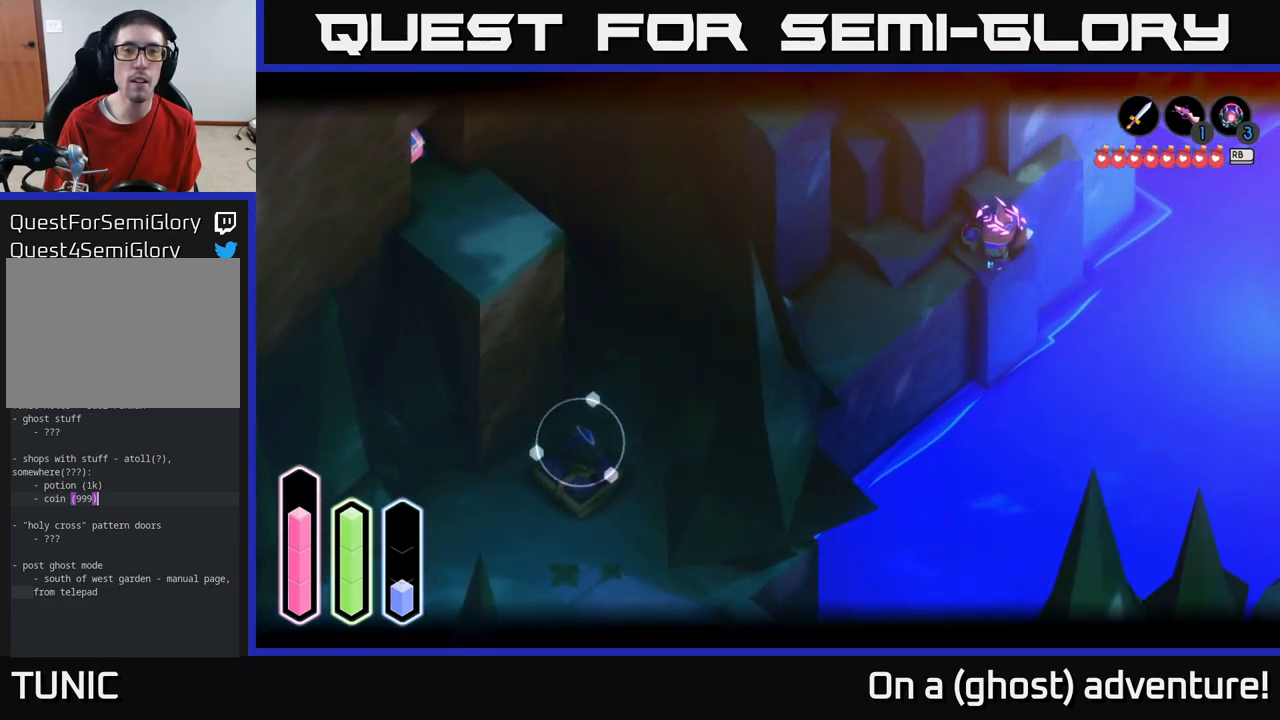
{"buttons": ["L2"], "left_stick": "center", "right_stick": "up-left", "events": [[50, "left_stick", "down"], [284, "left_stick", "center"]]}
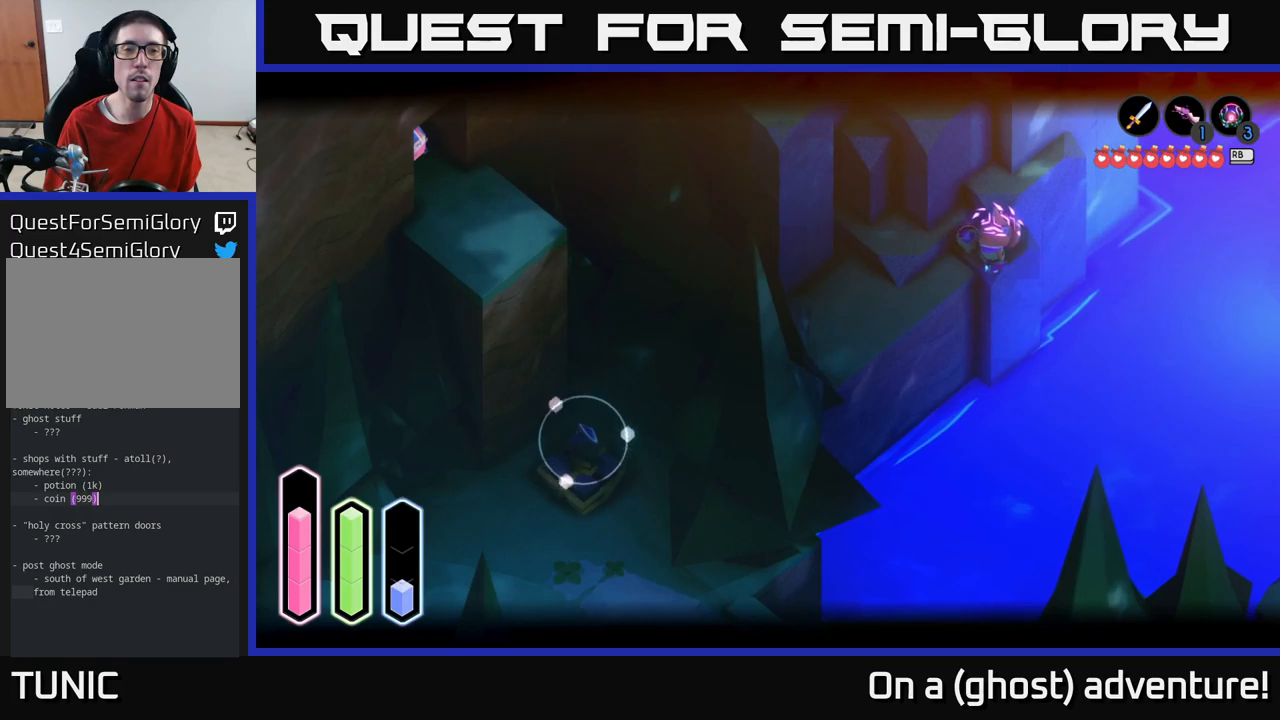
{"buttons": ["L2"], "left_stick": "center", "right_stick": "up-left", "events": []}
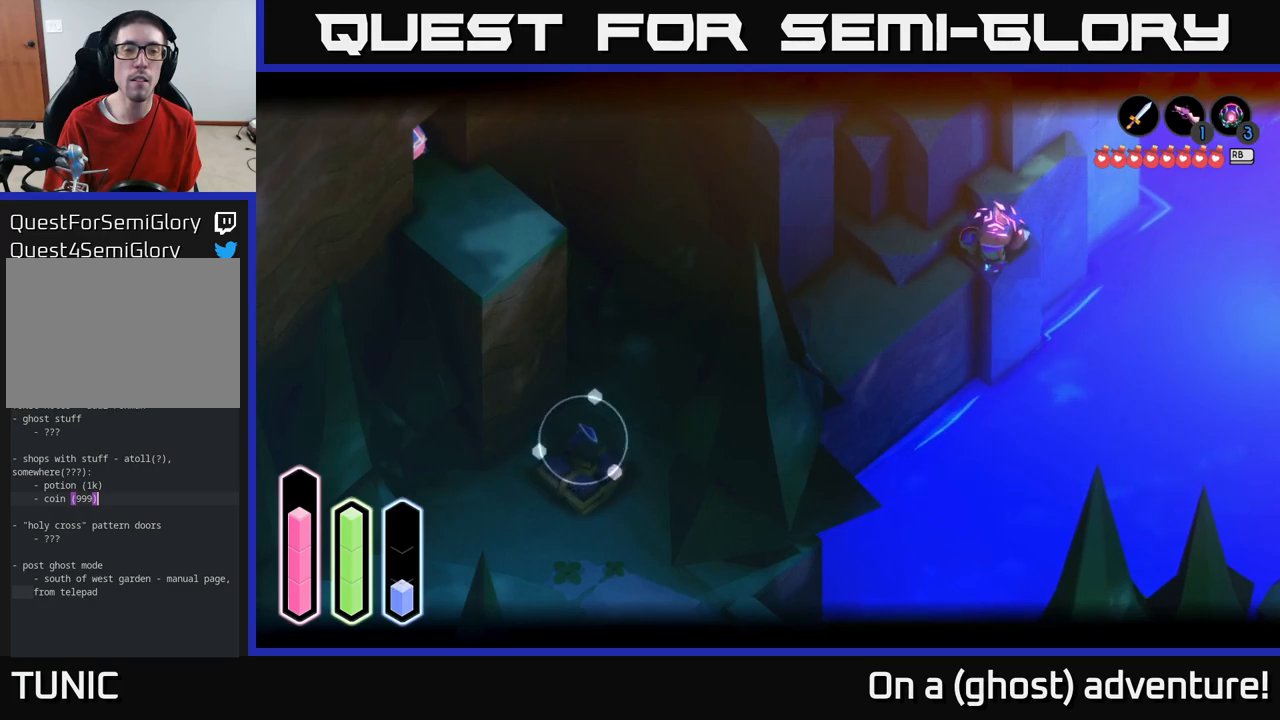
{"buttons": [], "left_stick": "center", "right_stick": "up-left", "events": [[383, "L2", "up"]]}
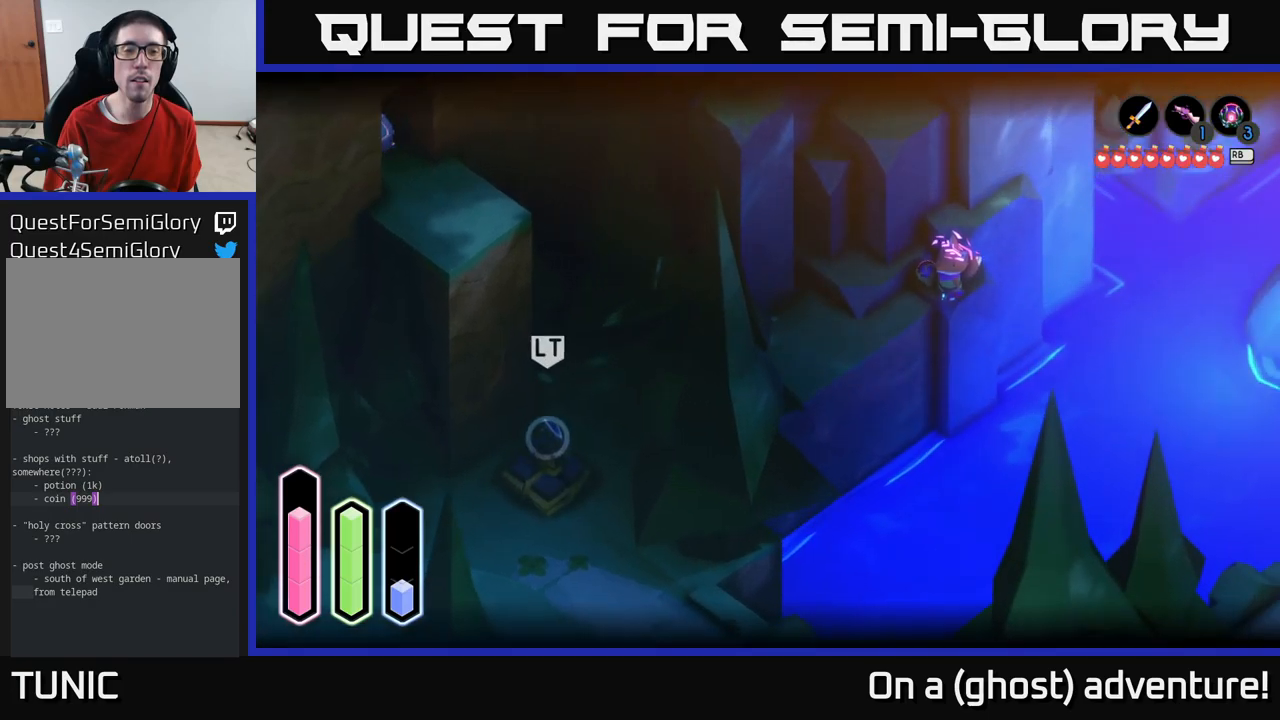
{"buttons": [], "left_stick": "center", "right_stick": "up-left", "events": []}
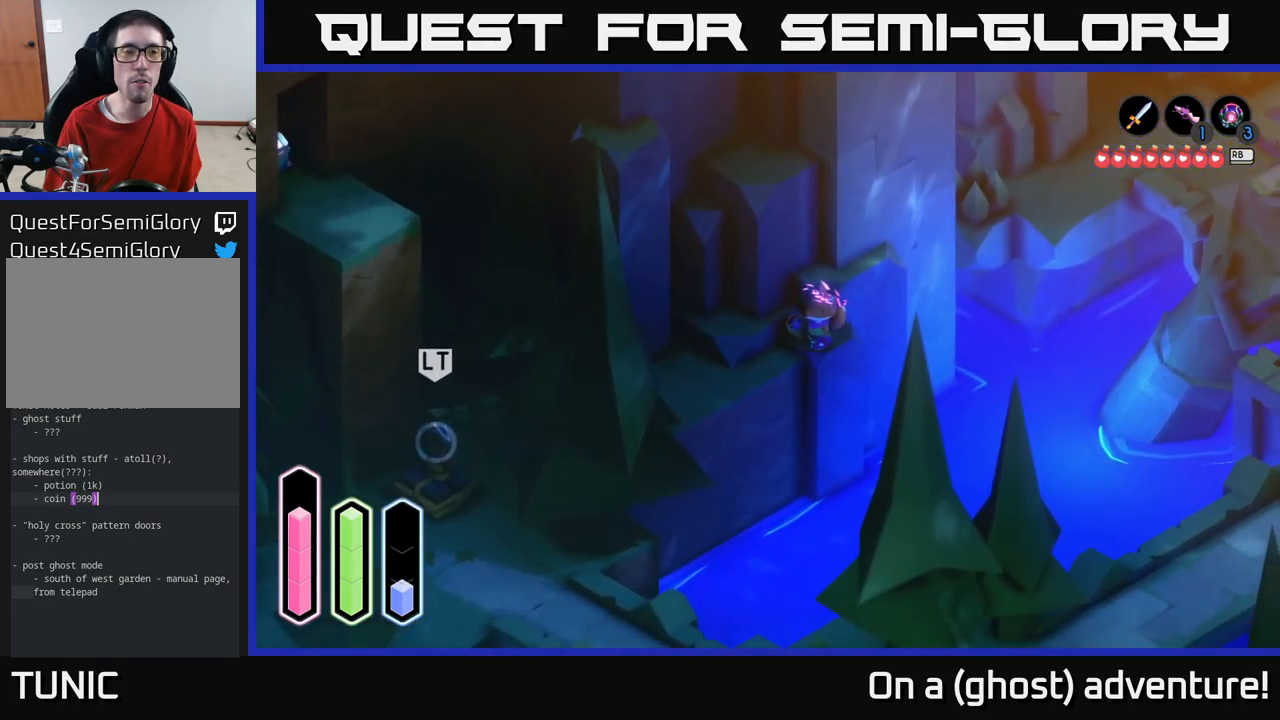
{"buttons": [], "left_stick": "center", "right_stick": "center", "events": [[383, "right_stick", "center"]]}